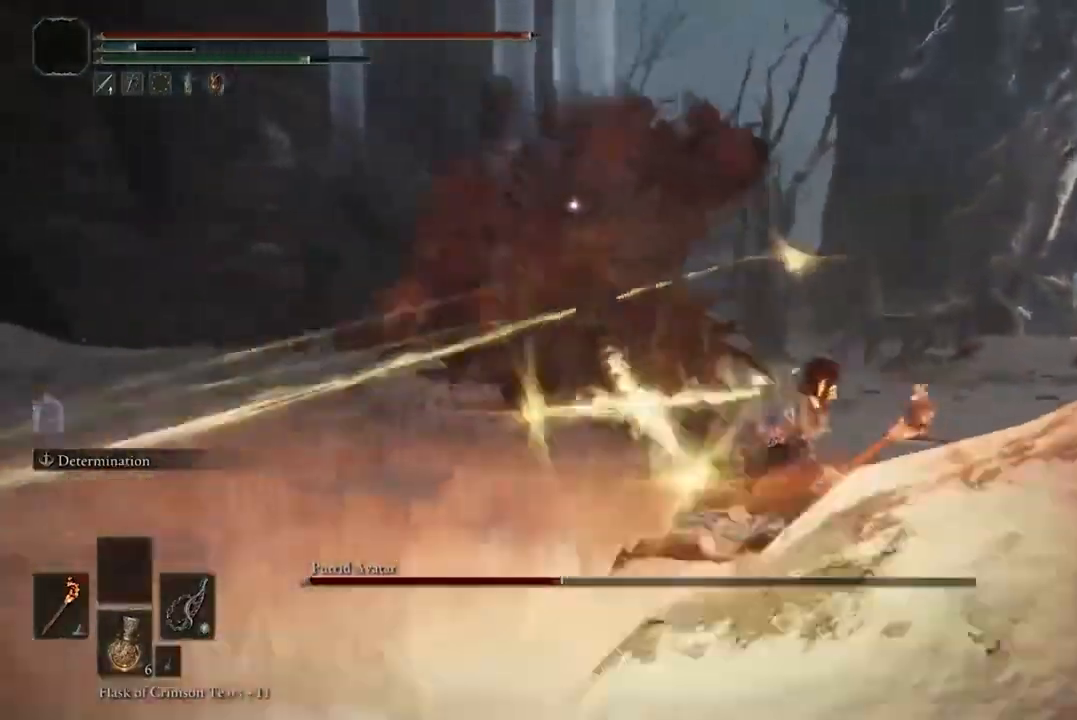
Gameplay with a controller (Xbox layout); each line is a JSON object with the inputs held at the frame after it (dt_ms = milliseconds from this image to that frame). "events" lists button and stick changes between this image and that frame as [ms after this image, input, new state], when the widget could be followed in between.
{"dt_ms": 500, "buttons": [], "left_stick": "right", "right_stick": "center", "events": [[67, "B", "up"], [100, "left_stick", "down-right"], [133, "B", "down"], [267, "B", "up"], [267, "left_stick", "right"]]}
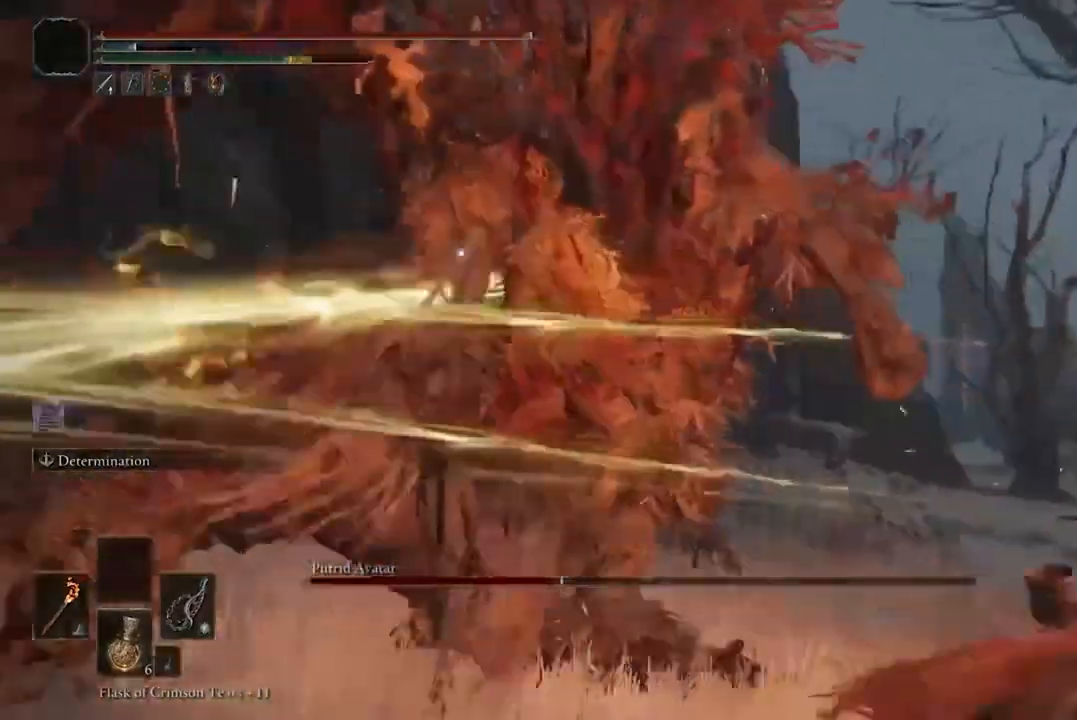
{"dt_ms": 500, "buttons": ["B"], "left_stick": "right", "right_stick": "center", "events": [[400, "B", "down"]]}
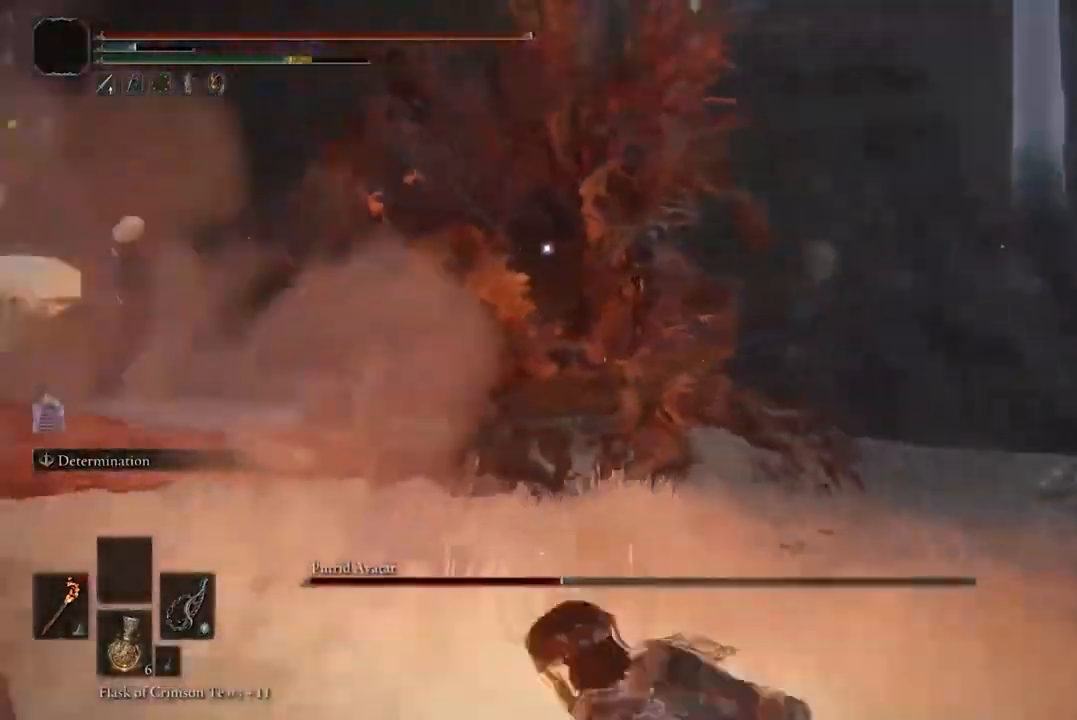
{"dt_ms": 500, "buttons": ["B"], "left_stick": "up-right", "right_stick": "center", "events": [[167, "left_stick", "up-right"]]}
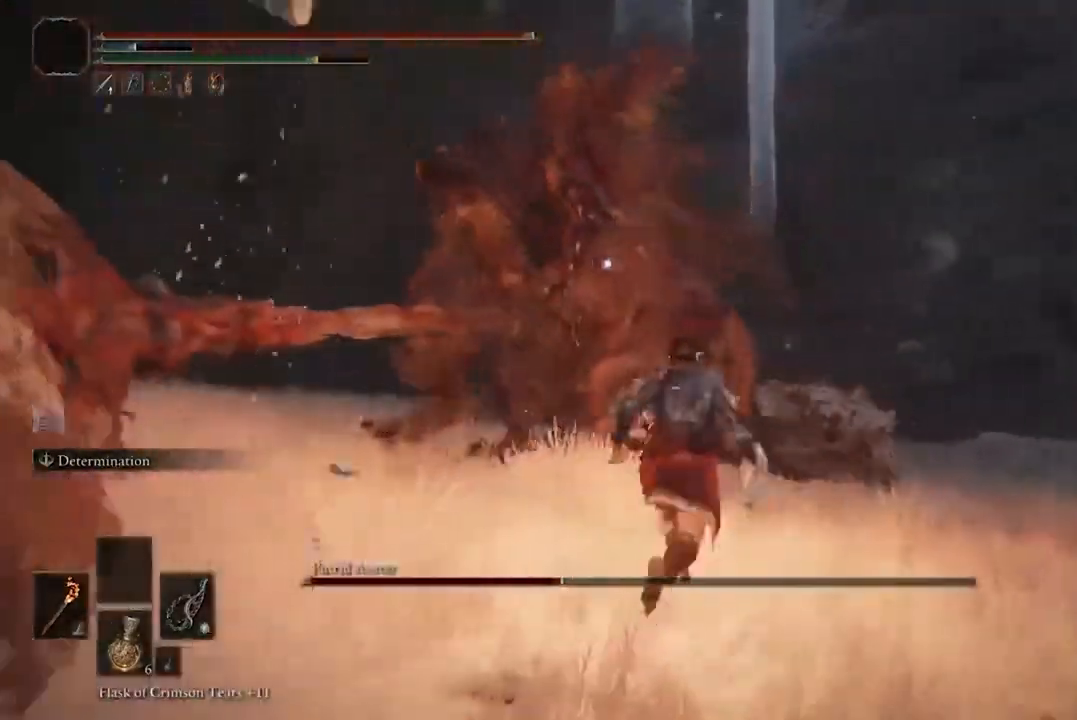
{"dt_ms": 500, "buttons": [], "left_stick": "up-right", "right_stick": "center", "events": [[67, "A", "down"], [133, "B", "up"], [167, "R2", "down"], [200, "A", "up"], [433, "R2", "up"]]}
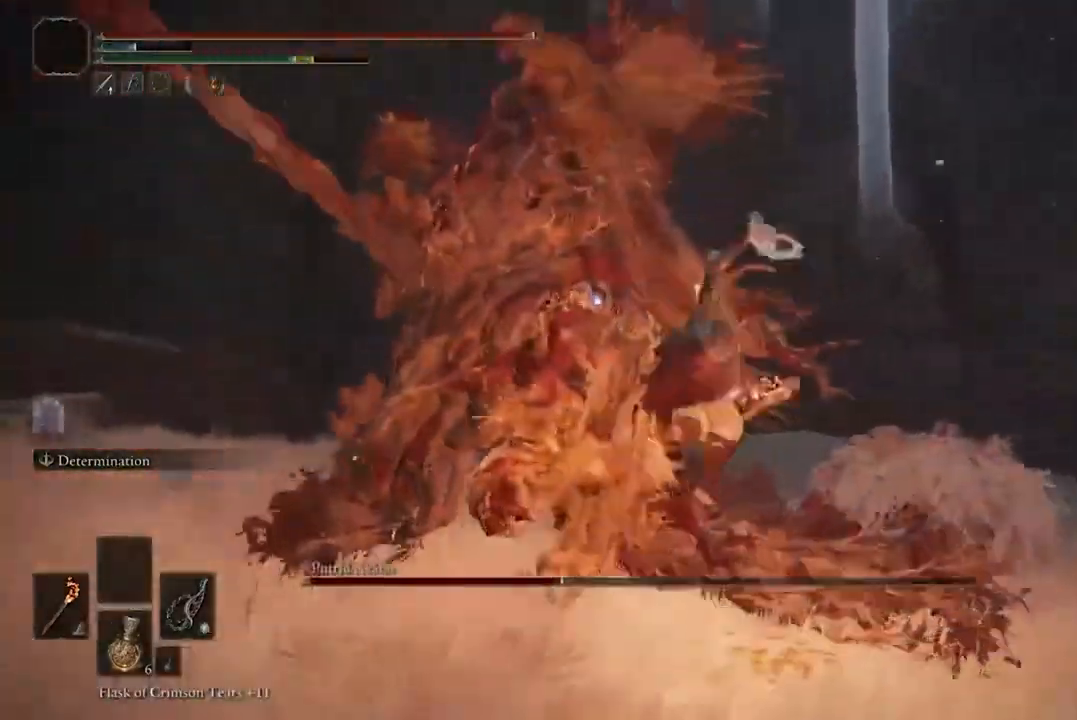
{"dt_ms": 1000, "buttons": [], "left_stick": "down", "right_stick": "center"}
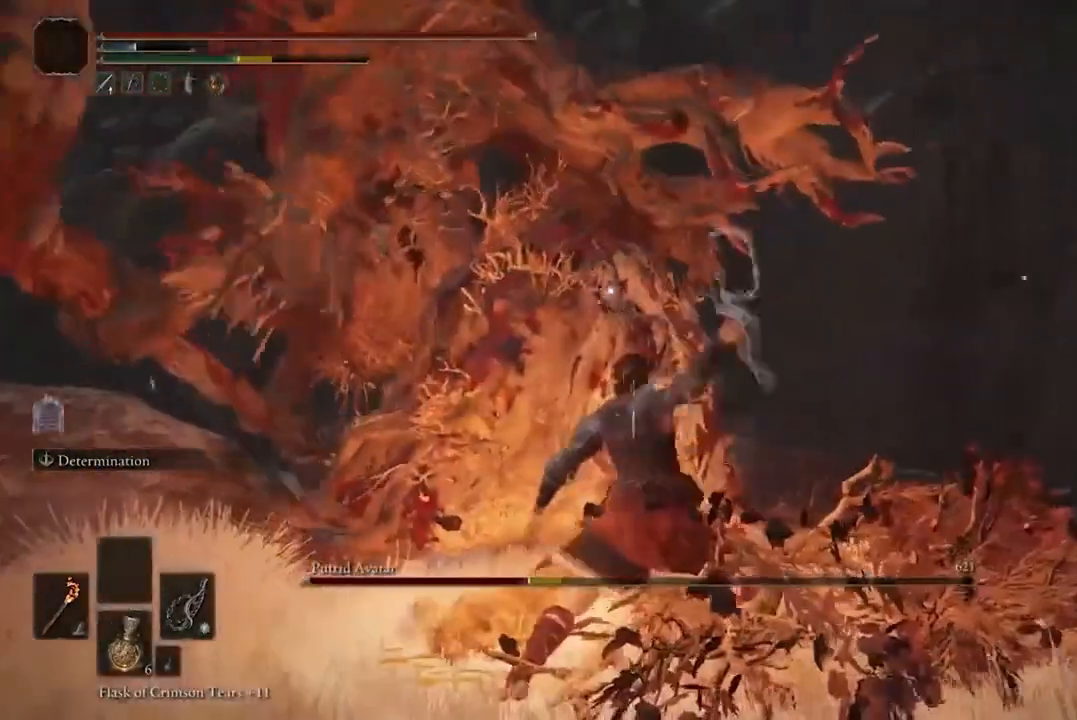
{"dt_ms": 500, "buttons": [], "left_stick": "down", "right_stick": "center", "events": []}
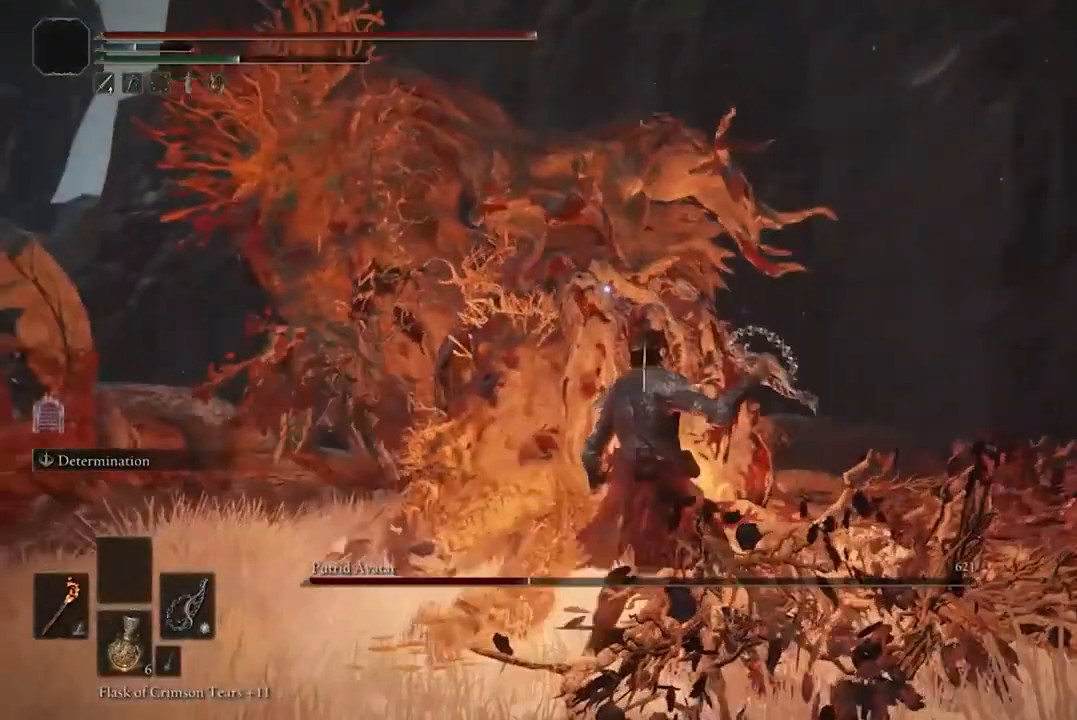
{"dt_ms": 500, "buttons": [], "left_stick": "down", "right_stick": "center", "events": []}
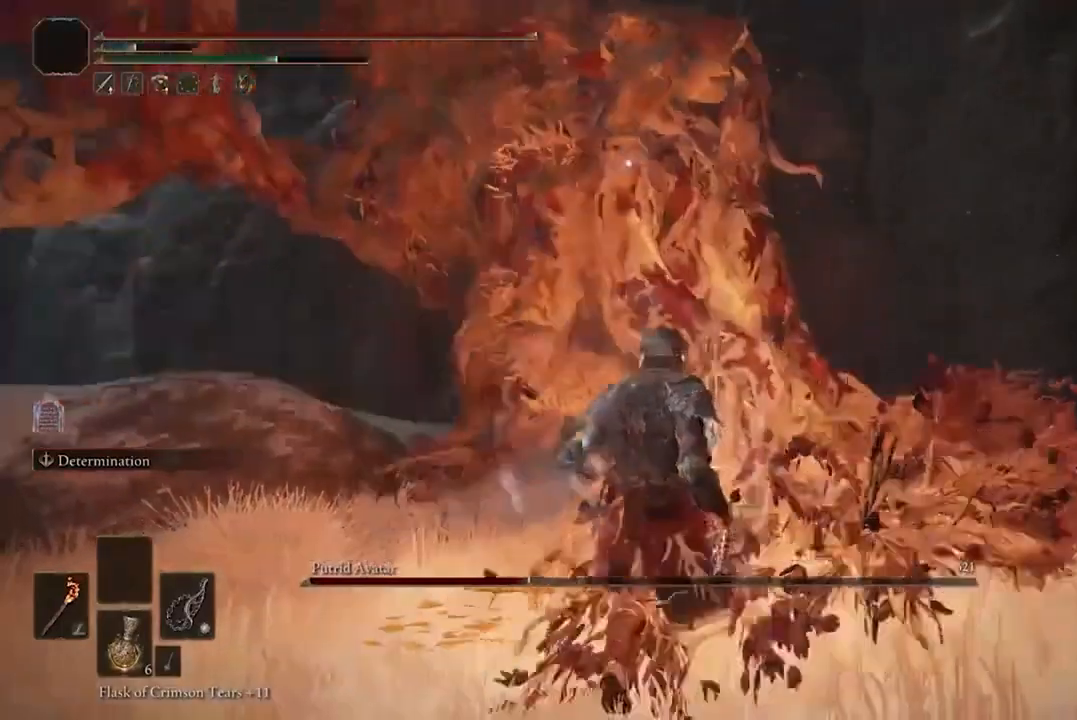
{"dt_ms": 500, "buttons": [], "left_stick": "down", "right_stick": "center", "events": []}
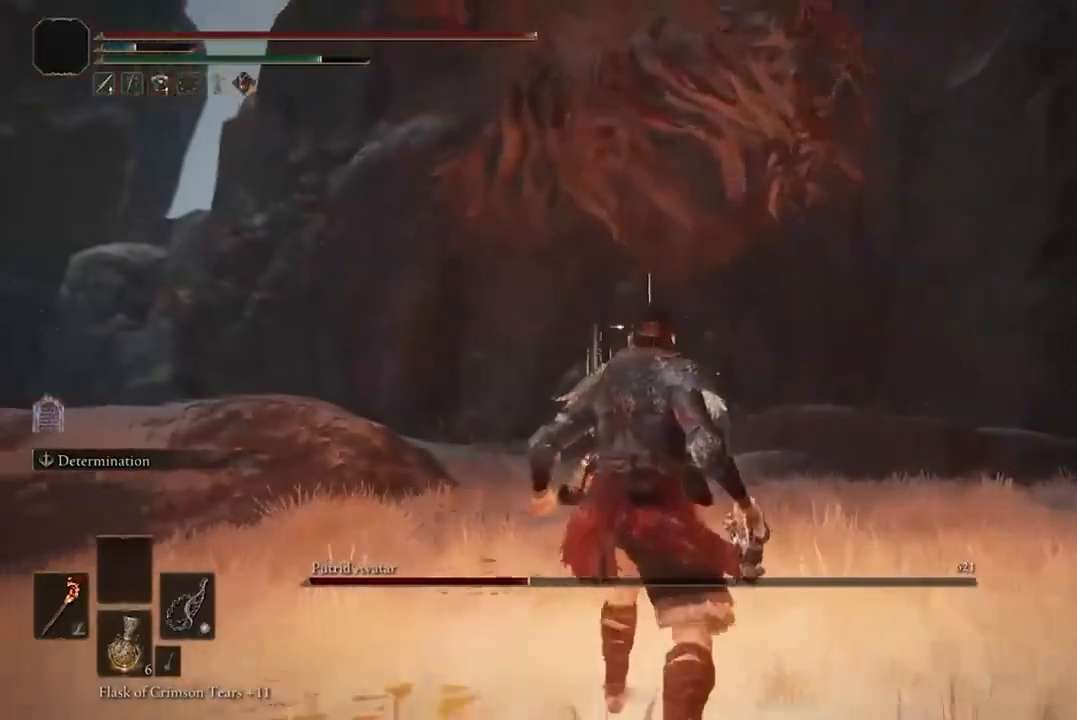
{"dt_ms": 500, "buttons": ["B"], "left_stick": "down", "right_stick": "center", "events": [[100, "B", "down"]]}
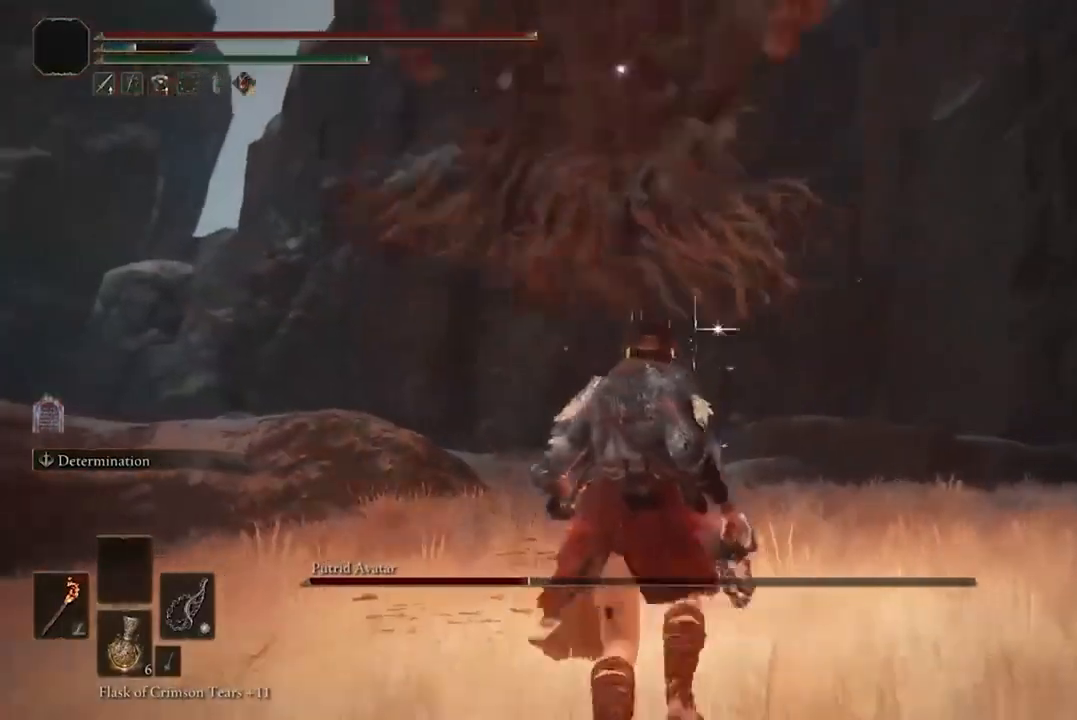
{"dt_ms": 500, "buttons": ["B"], "left_stick": "down-right", "right_stick": "center", "events": [[133, "left_stick", "down-right"]]}
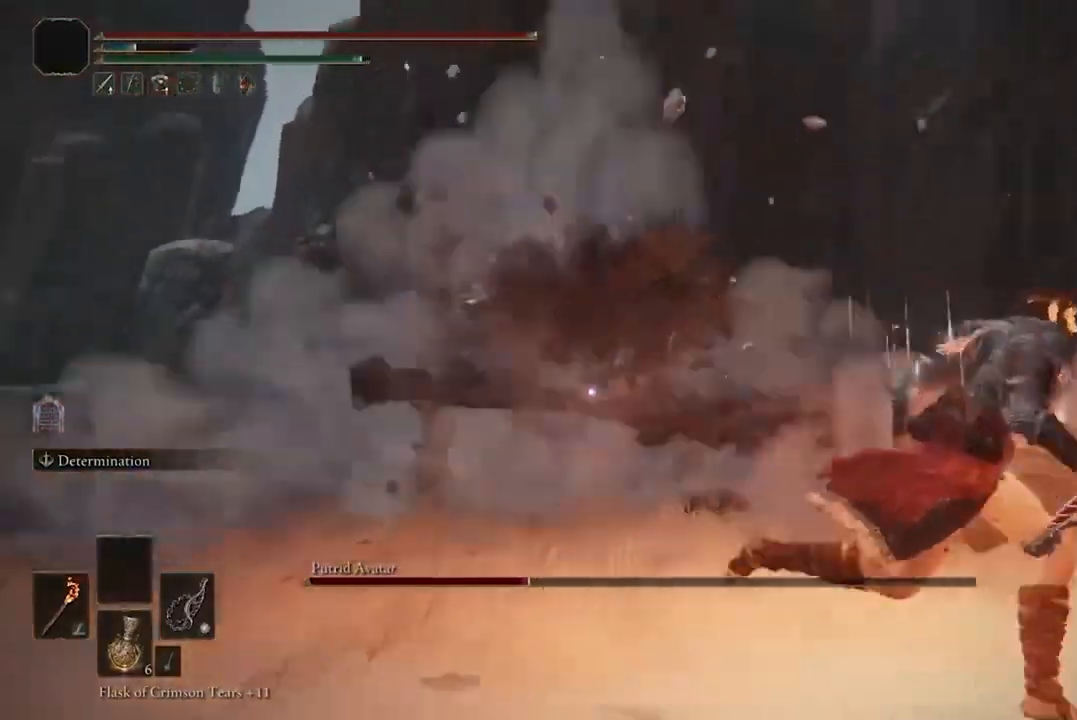
{"dt_ms": 500, "buttons": ["B"], "left_stick": "right", "right_stick": "center", "events": [[300, "left_stick", "right"], [333, "B", "up"], [400, "B", "down"]]}
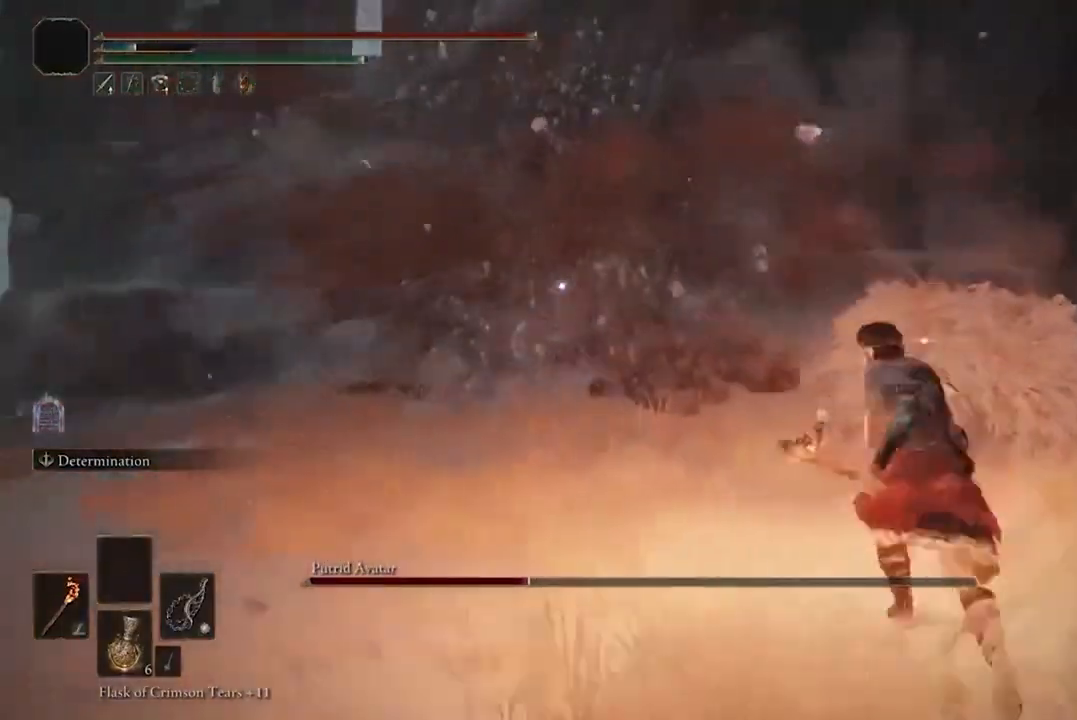
{"dt_ms": 500, "buttons": ["B"], "left_stick": "right", "right_stick": "center", "events": [[33, "B", "up"], [133, "B", "down"], [300, "B", "up"], [433, "B", "down"]]}
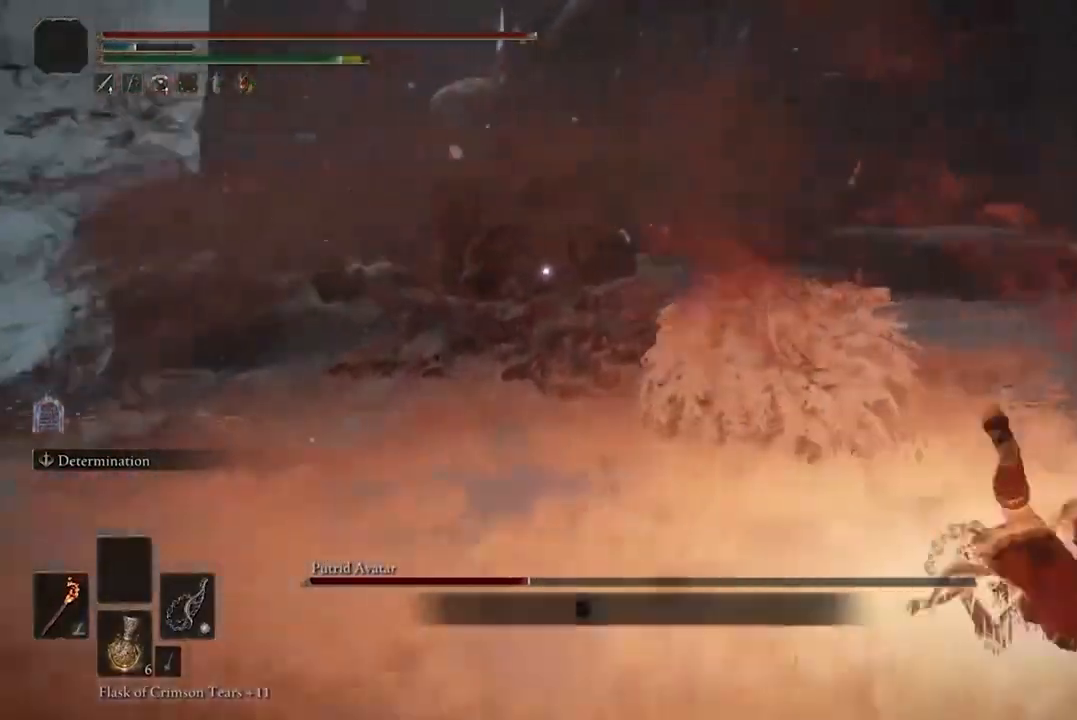
{"dt_ms": 500, "buttons": [], "left_stick": "right", "right_stick": "center", "events": [[67, "B", "up"], [133, "B", "down"], [267, "B", "up"], [333, "B", "down"], [467, "B", "up"]]}
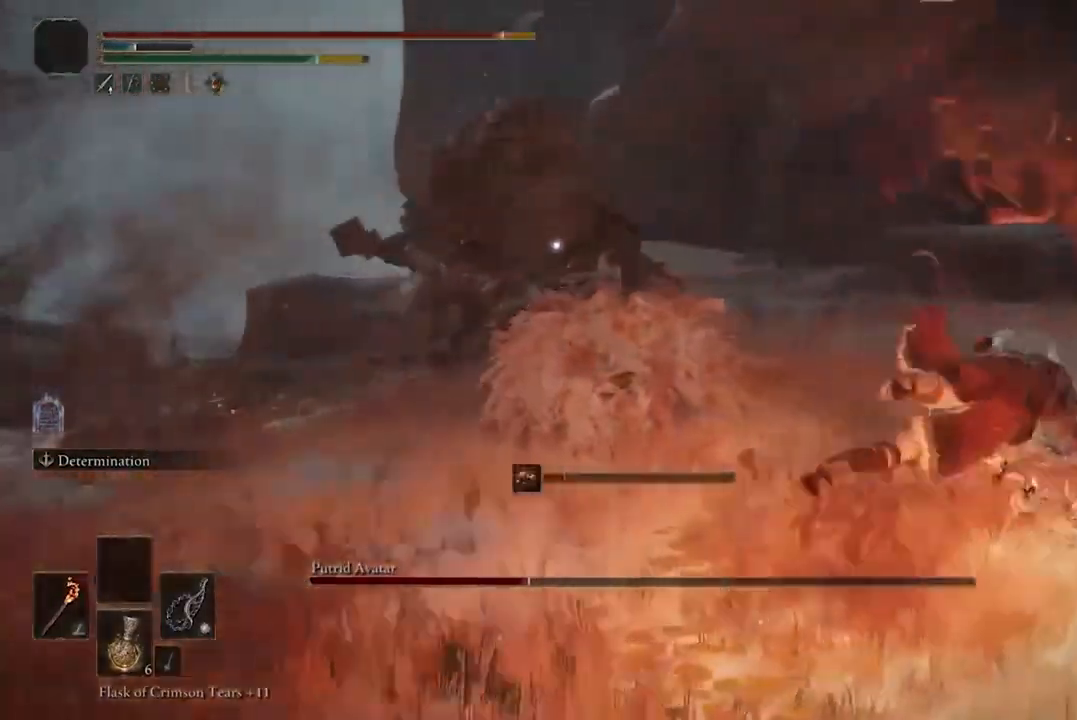
{"dt_ms": 500, "buttons": ["B"], "left_stick": "right", "right_stick": "center", "events": [[267, "B", "down"], [400, "B", "up"], [467, "B", "down"]]}
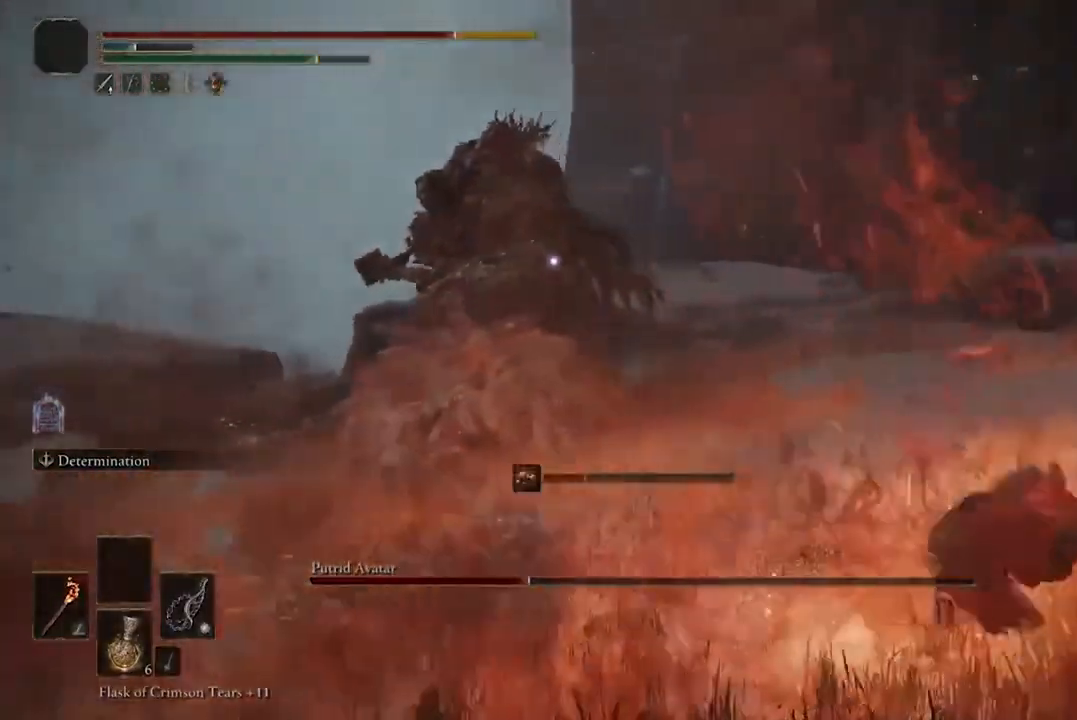
{"dt_ms": 500, "buttons": [], "left_stick": "right", "right_stick": "center", "events": [[100, "B", "up"], [200, "B", "down"], [233, "B", "up"]]}
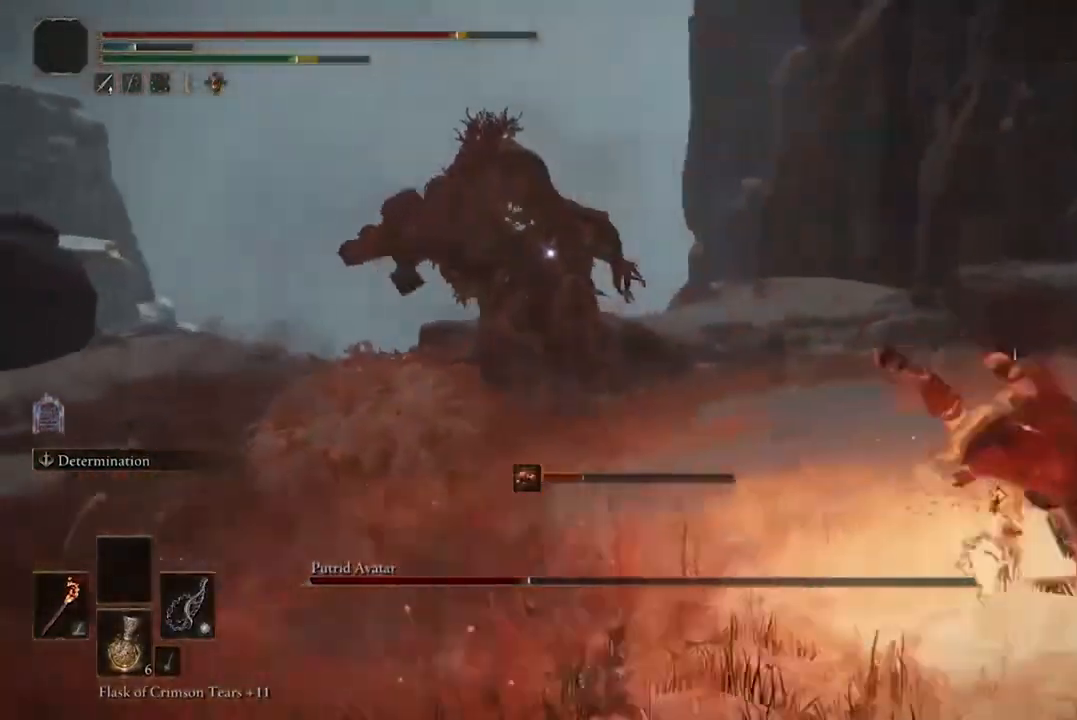
{"dt_ms": 500, "buttons": ["B"], "left_stick": "right", "right_stick": "center", "events": [[167, "B", "down"]]}
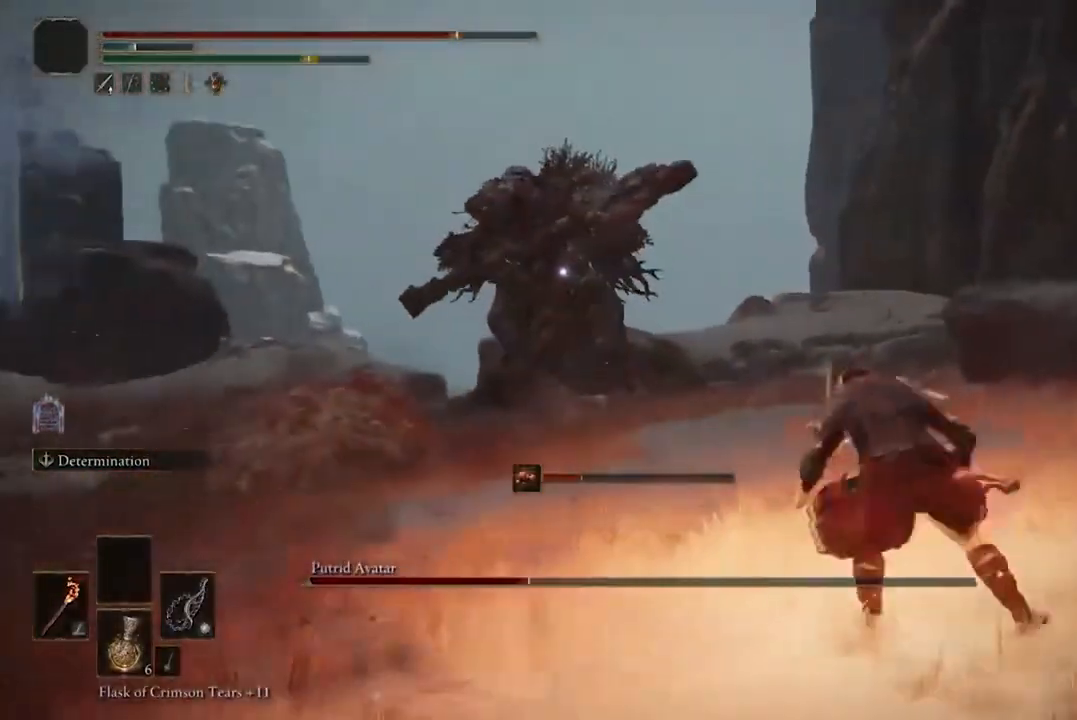
{"dt_ms": 500, "buttons": [], "left_stick": "down", "right_stick": "center", "events": [[467, "B", "up"], [467, "left_stick", "down"]]}
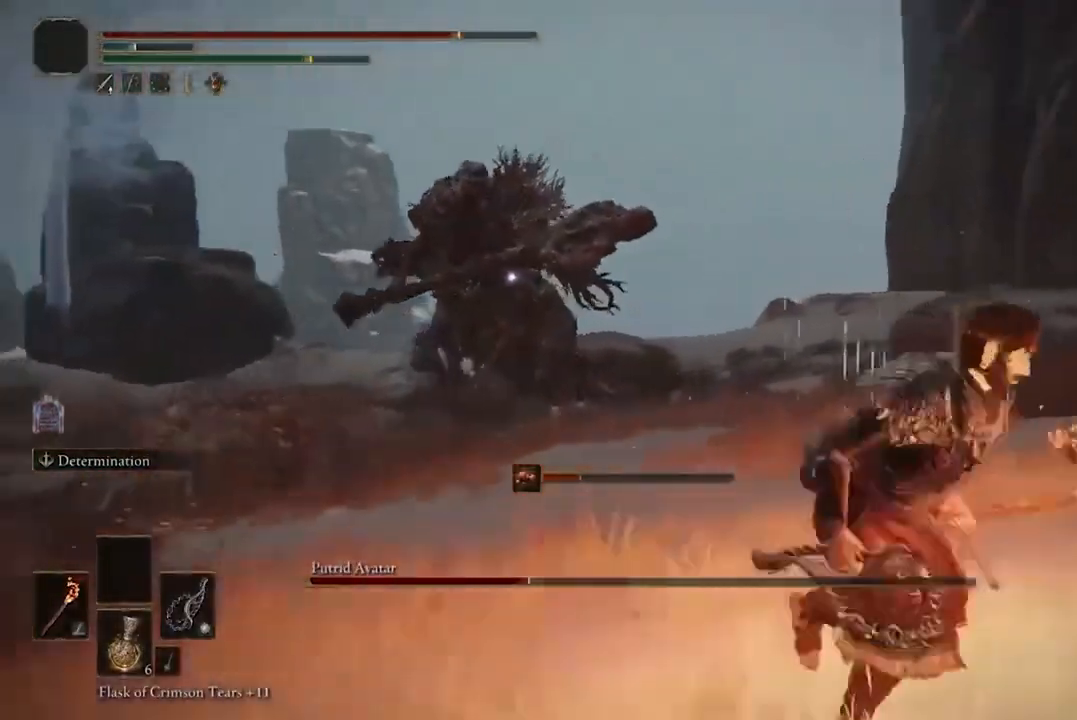
{"dt_ms": 500, "buttons": [], "left_stick": "center", "right_stick": "center", "events": [[200, "L2", "down"], [367, "L2", "up"], [367, "left_stick", "center"]]}
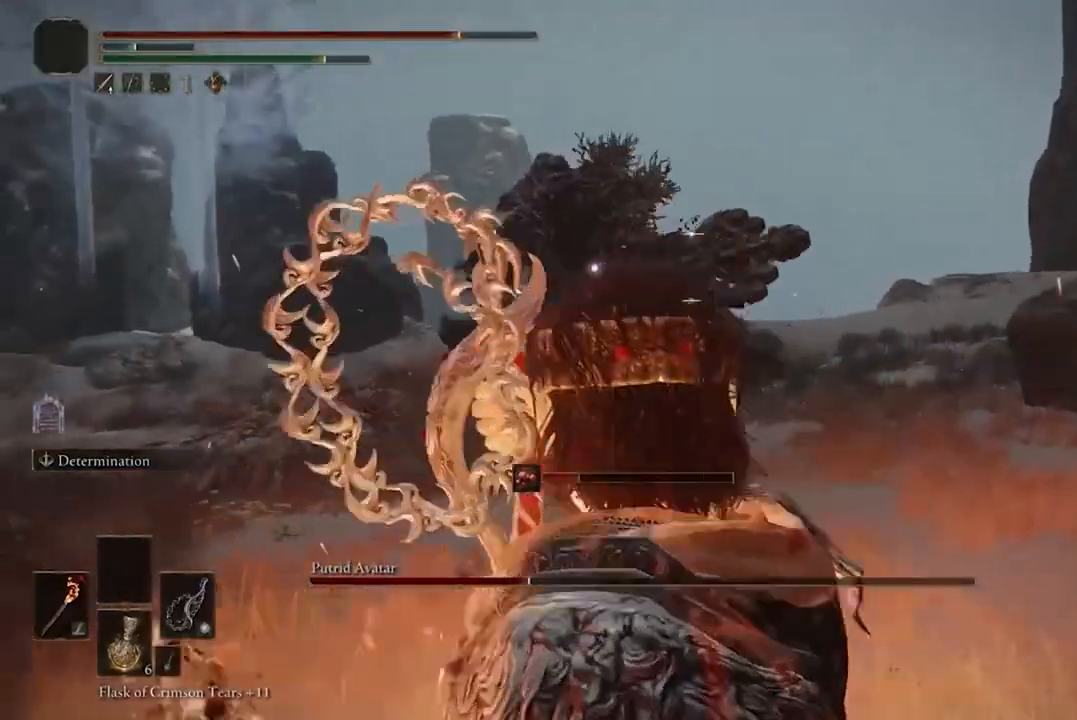
{"dt_ms": 500, "buttons": [], "left_stick": "up-right", "right_stick": "center", "events": [[300, "left_stick", "up-right"]]}
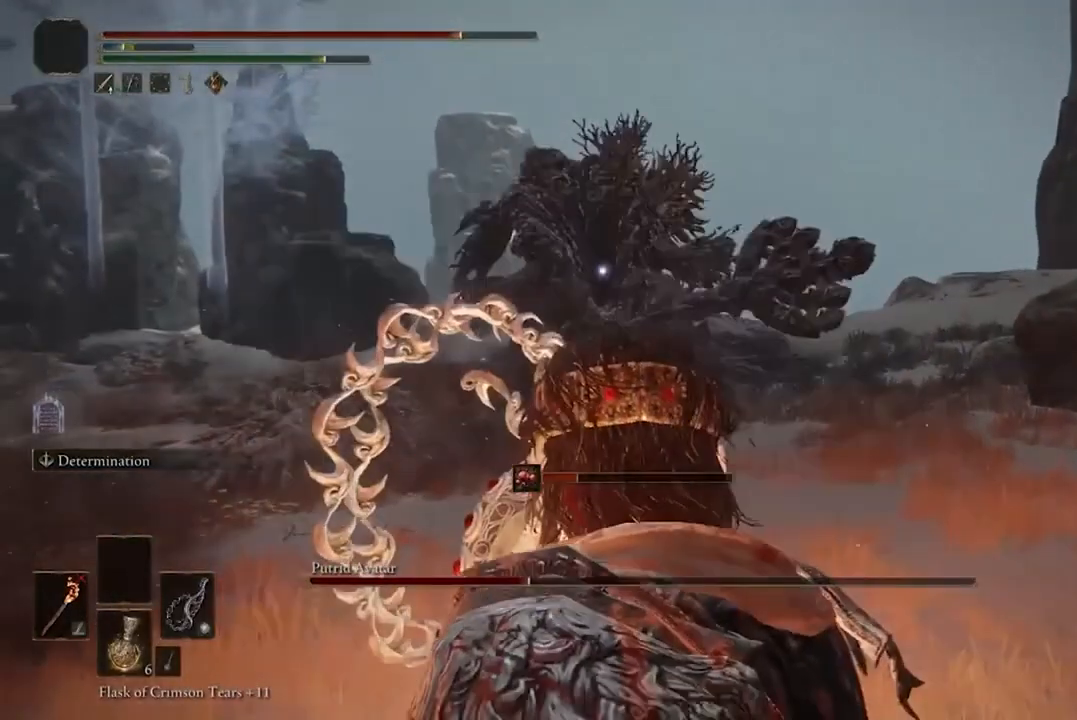
{"dt_ms": 500, "buttons": [], "left_stick": "up-right", "right_stick": "center", "events": []}
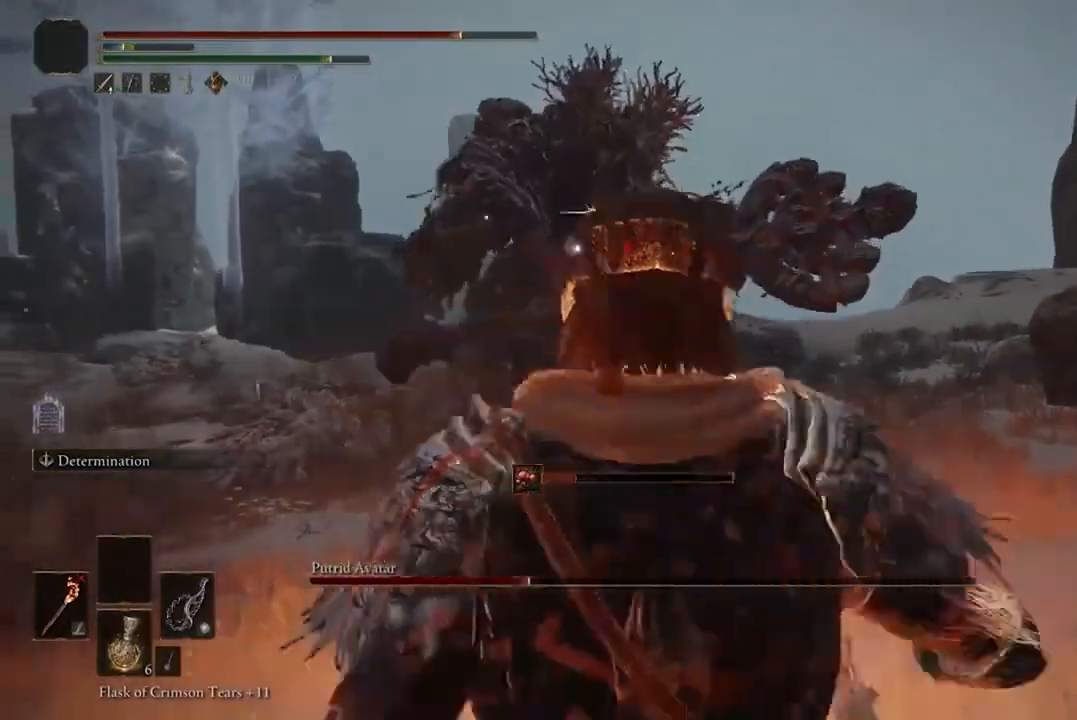
{"dt_ms": 500, "buttons": [], "left_stick": "up-right", "right_stick": "center", "events": []}
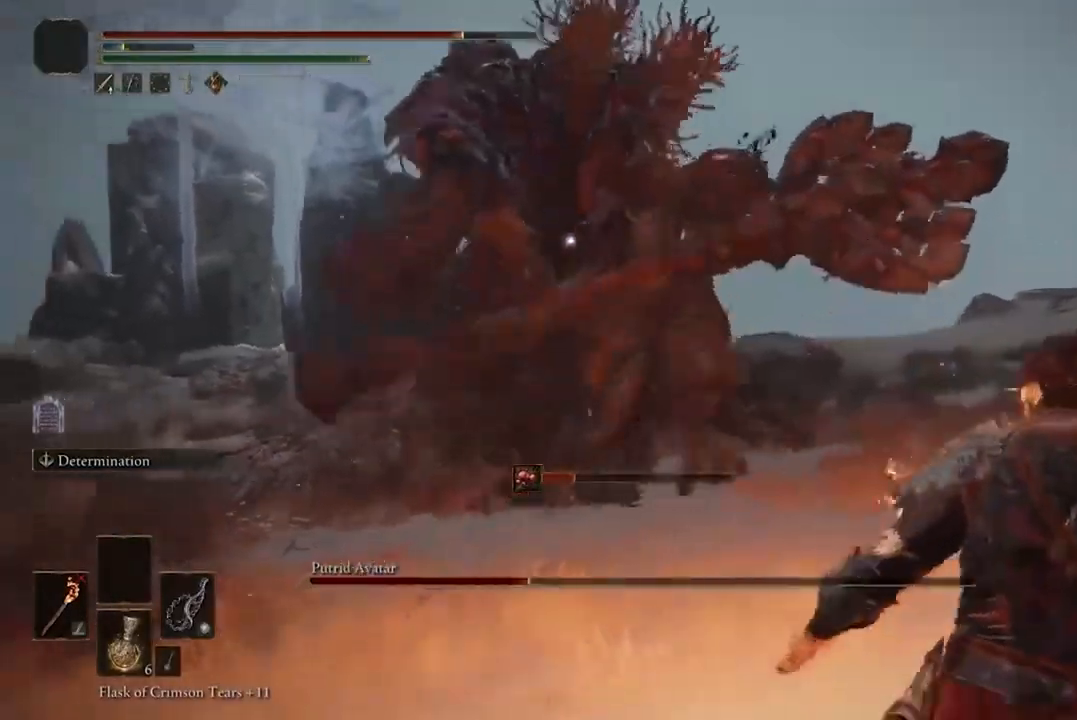
{"dt_ms": 500, "buttons": [], "left_stick": "up-right", "right_stick": "center"}
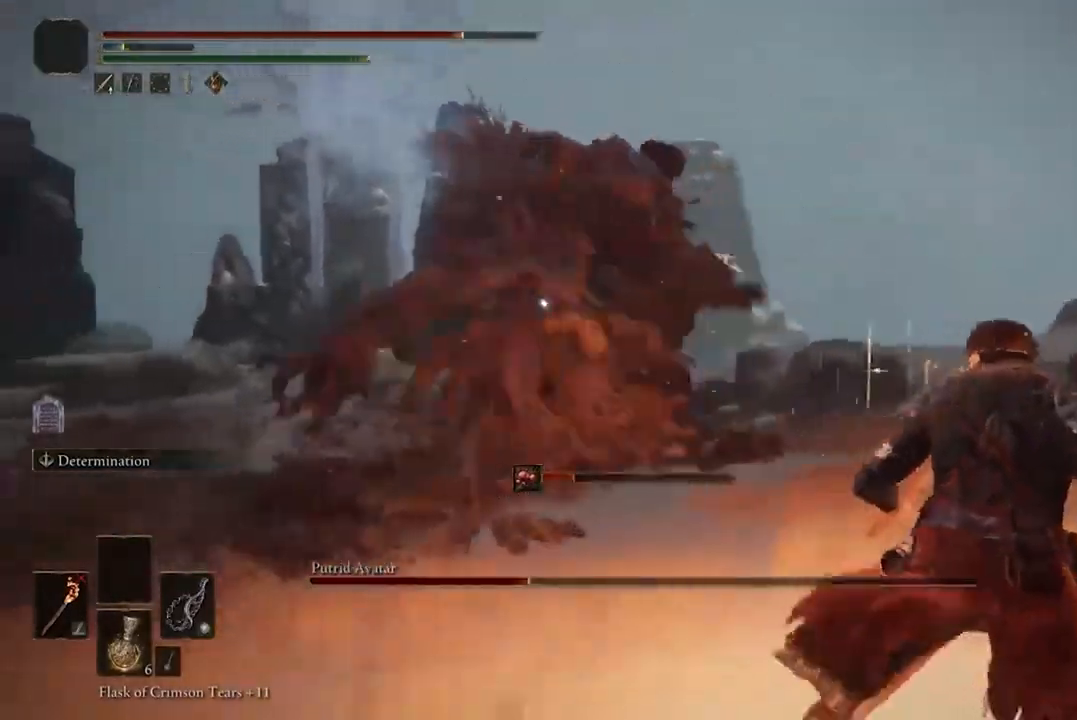
{"dt_ms": 500, "buttons": [], "left_stick": "up", "right_stick": "center", "events": [[100, "left_stick", "up"]]}
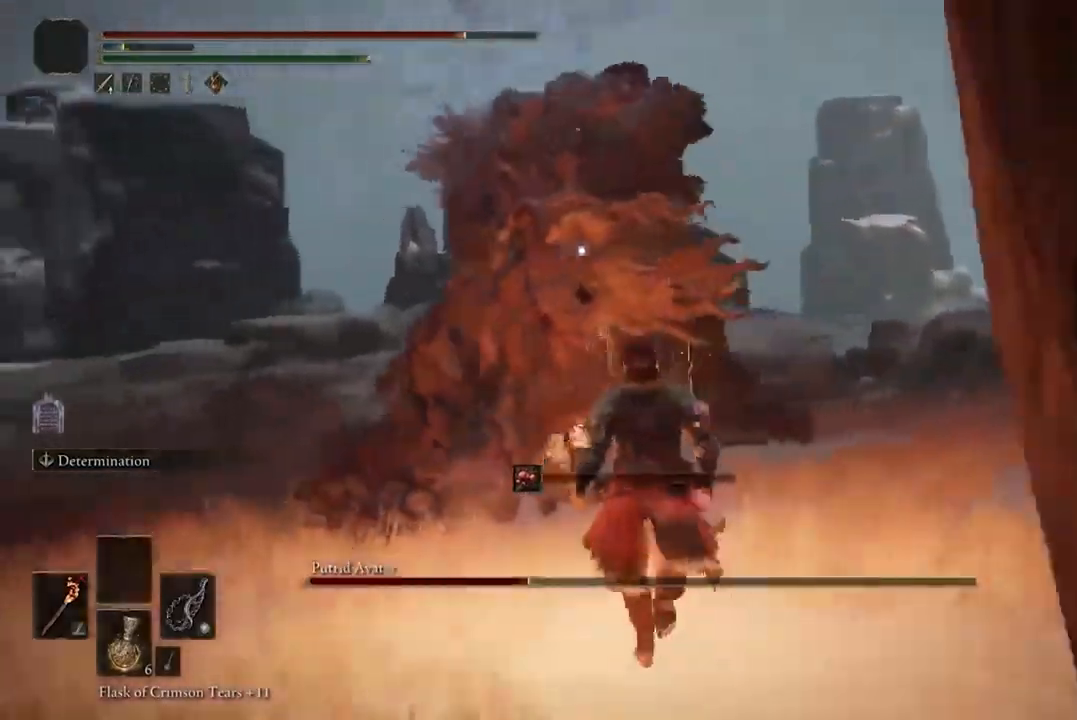
{"dt_ms": 500, "buttons": [], "left_stick": "up-right", "right_stick": "center", "events": [[133, "left_stick", "up-right"]]}
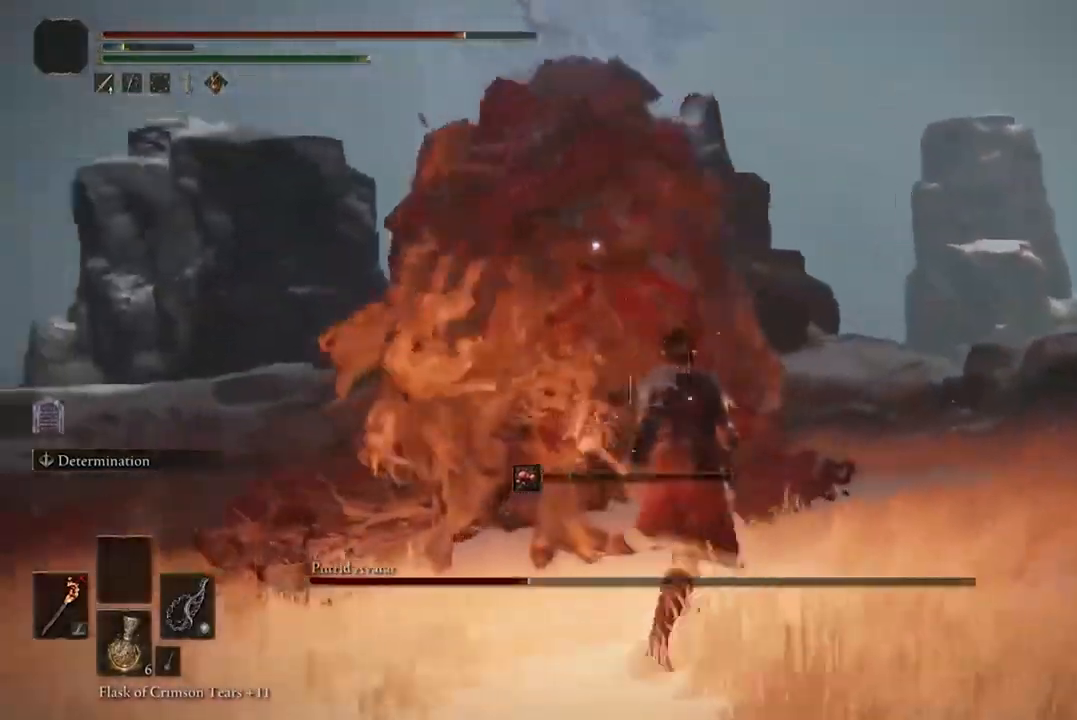
{"dt_ms": 500, "buttons": [], "left_stick": "up-right", "right_stick": "center", "events": [[367, "B", "down"], [500, "B", "up"]]}
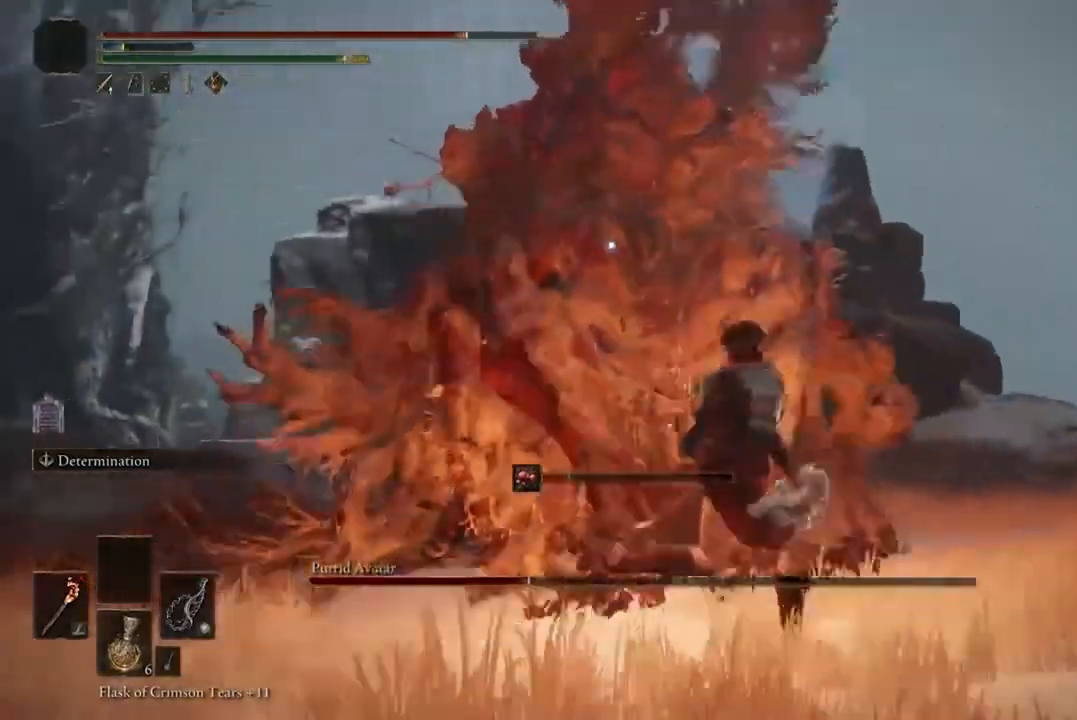
{"dt_ms": 500, "buttons": [], "left_stick": "up-right", "right_stick": "center", "events": []}
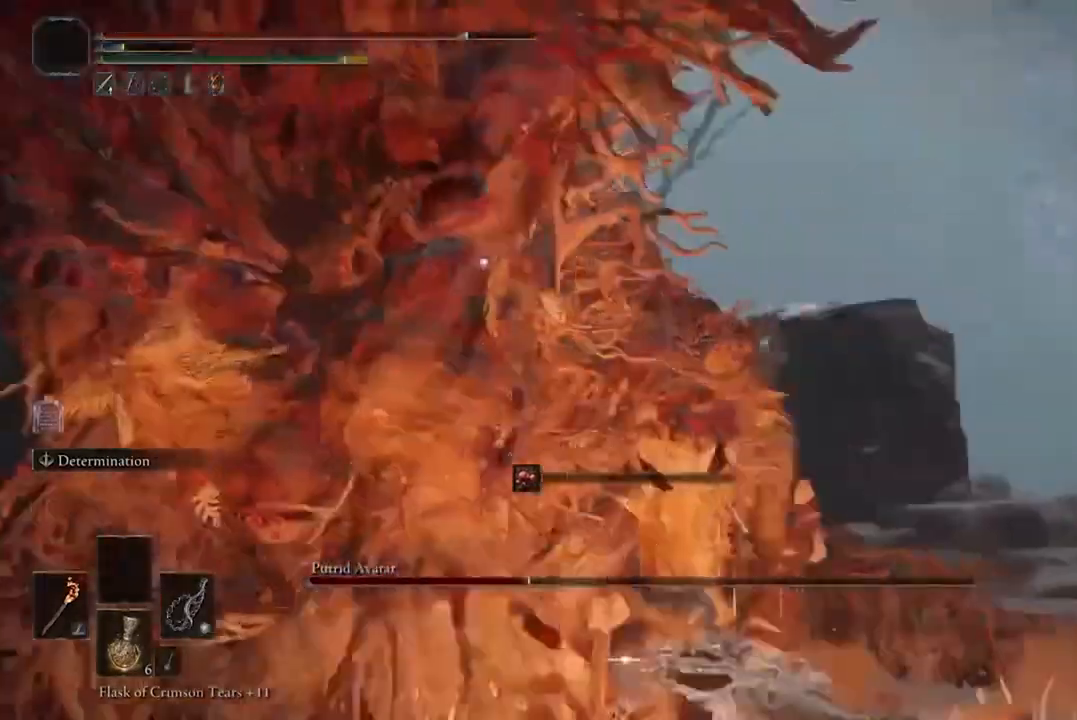
{"dt_ms": 500, "buttons": [], "left_stick": "up-right", "right_stick": "center", "events": [[133, "A", "down"], [200, "A", "up"], [300, "R2", "down"], [433, "R2", "up"]]}
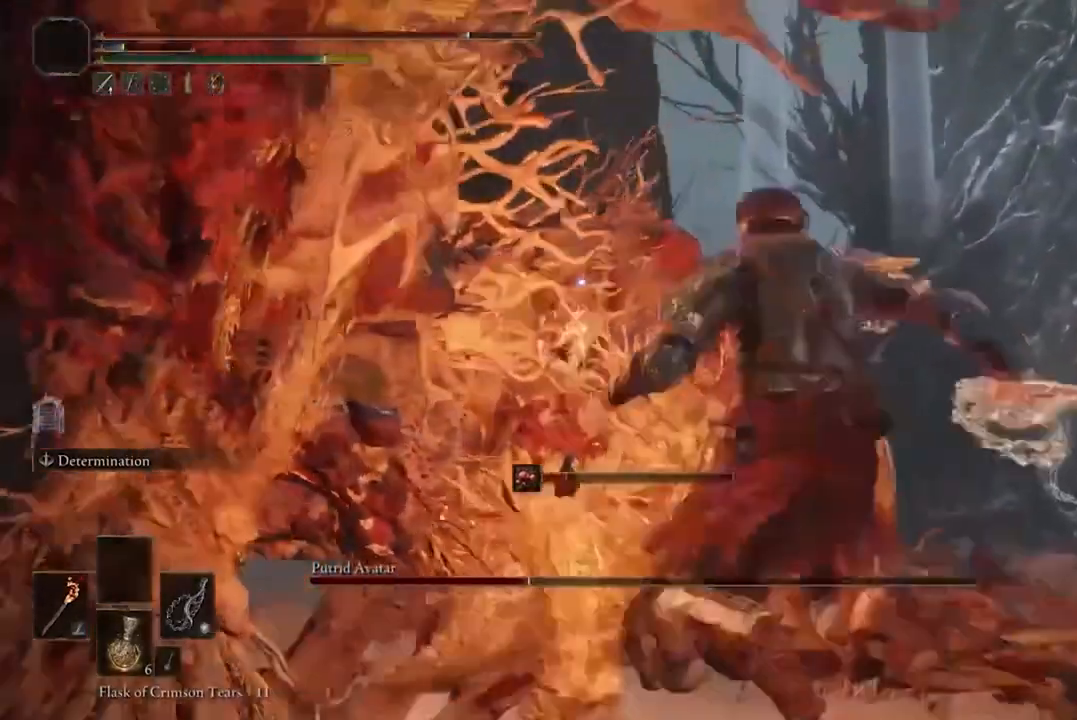
{"dt_ms": 500, "buttons": [], "left_stick": "center", "right_stick": "center"}
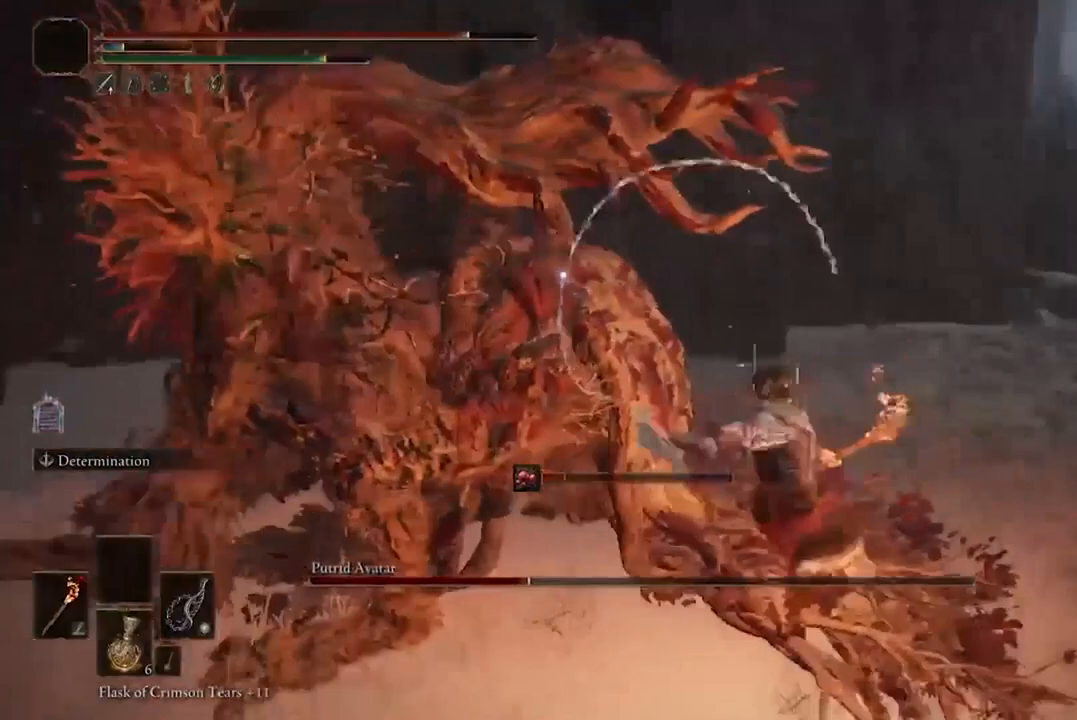
{"dt_ms": 500, "buttons": [], "left_stick": "center", "right_stick": "center", "events": []}
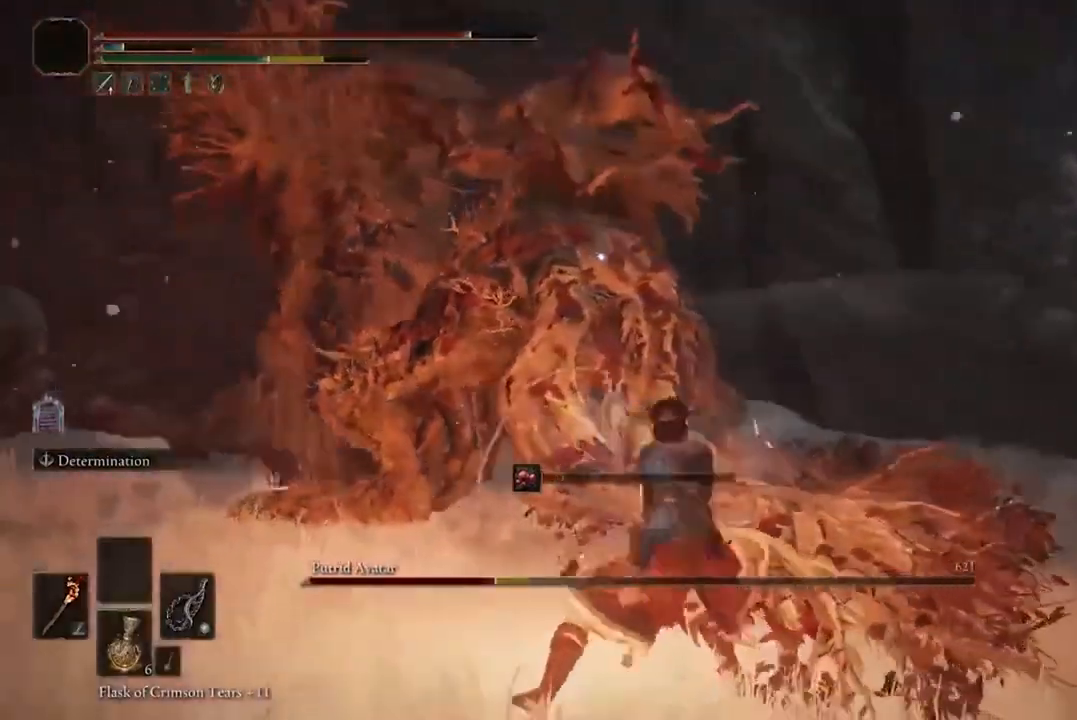
{"dt_ms": 500, "buttons": [], "left_stick": "center", "right_stick": "center", "events": [[333, "R1", "down"], [467, "R1", "up"]]}